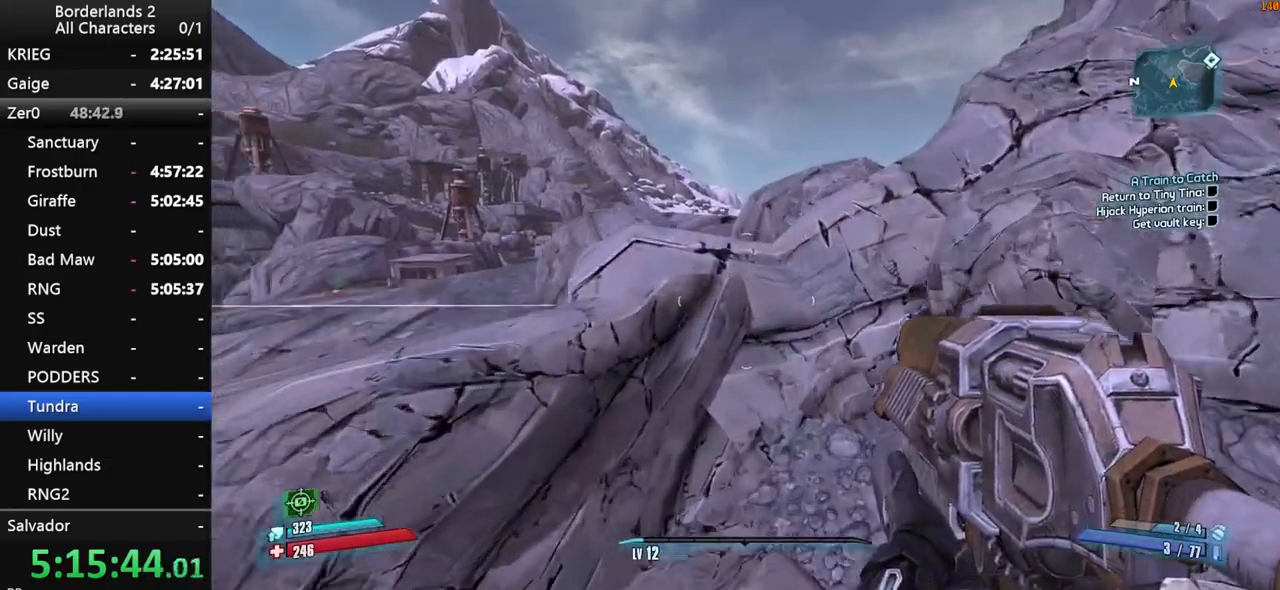
Gameplay with keyboard and mouse; each line is a JSON object with the keys and mouse buttons held at the frame after it. "events" lists presses ("down") and releases ("up") of "1", "2", "3", "4", "a", "b", "c", "ctrl", "d", "down", "e", "end", "escape", "f", "g", "left", "q", "r", "return", "right", "s", "shift", "space", "t", "tab", "up", "v", "w", "x", "y", "z", "mouse_left", "mouse_middle", "mouse_right", "mouse_wheel_up" and "mouse_wheel_down" between this image and that frame as [ms after this image, input, new state], when the widget could be followed in between. "mouse_left", "mouse_middle", "mouse_right", "mouse_wheel_up", "mouse_wheel_down" = the "left", "middle", "right", "wheel_up", "wheel_down" buttons of the "mouse" list. No other keys are recorded. "mouse_move" is the direction in which the mouse moves at that frame (one of eight, or "still"), when it could be read.
{"keys": ["a", "w"], "mouse": [], "mouse_move": "still", "events": [[216, "w", "up"], [300, "shift", "down"], [300, "space", "down"], [350, "w", "down"], [400, "space", "up"], [450, "a", "down"], [450, "shift", "up"]]}
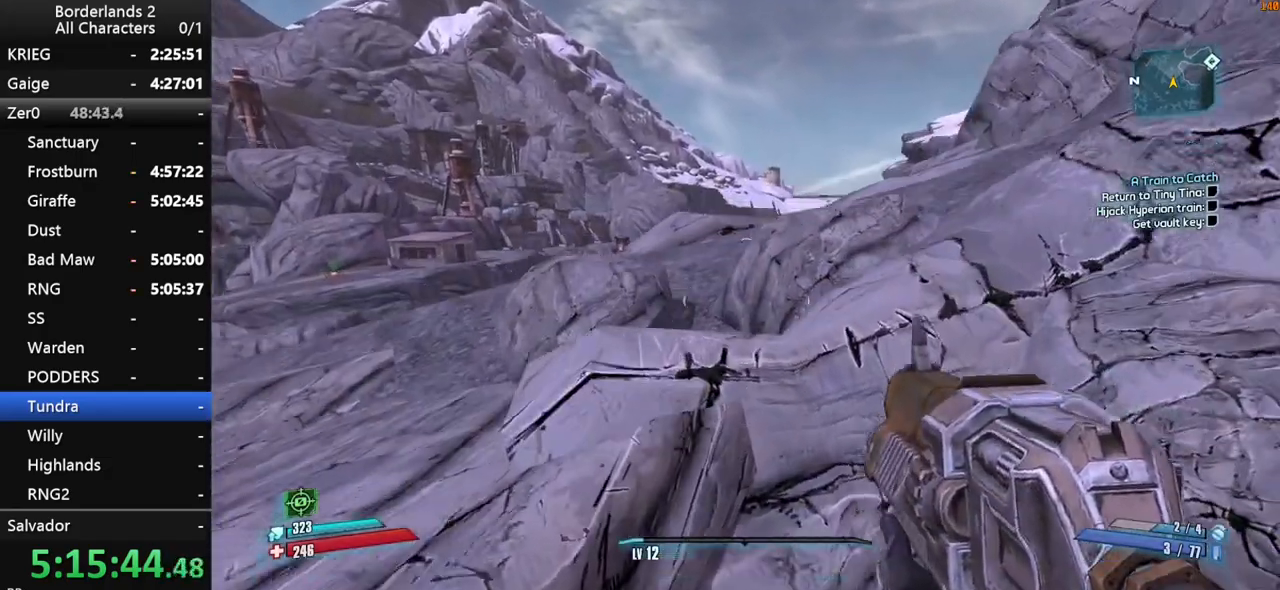
{"keys": ["s"], "mouse": [], "mouse_move": "right", "events": [[216, "a", "up"], [216, "w", "up"], [366, "s", "down"]]}
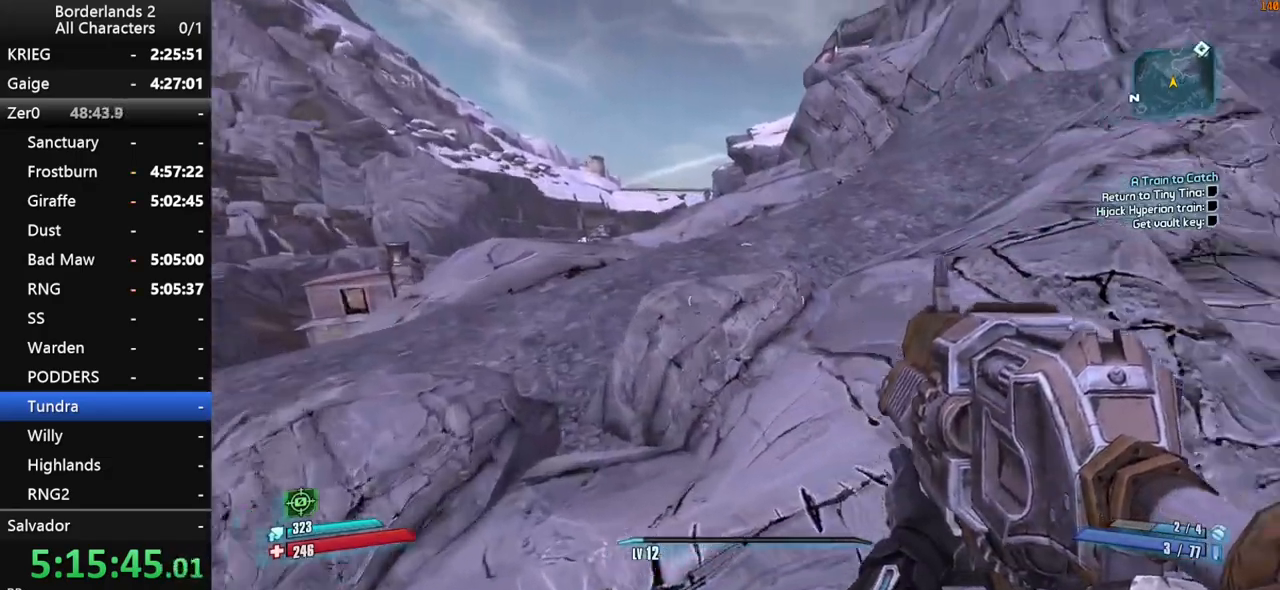
{"keys": ["shift", "space", "w"], "mouse": [], "mouse_move": "right", "events": [[100, "d", "down"], [233, "s", "up"], [333, "d", "up"], [383, "shift", "down"], [383, "w", "down"], [483, "space", "down"]]}
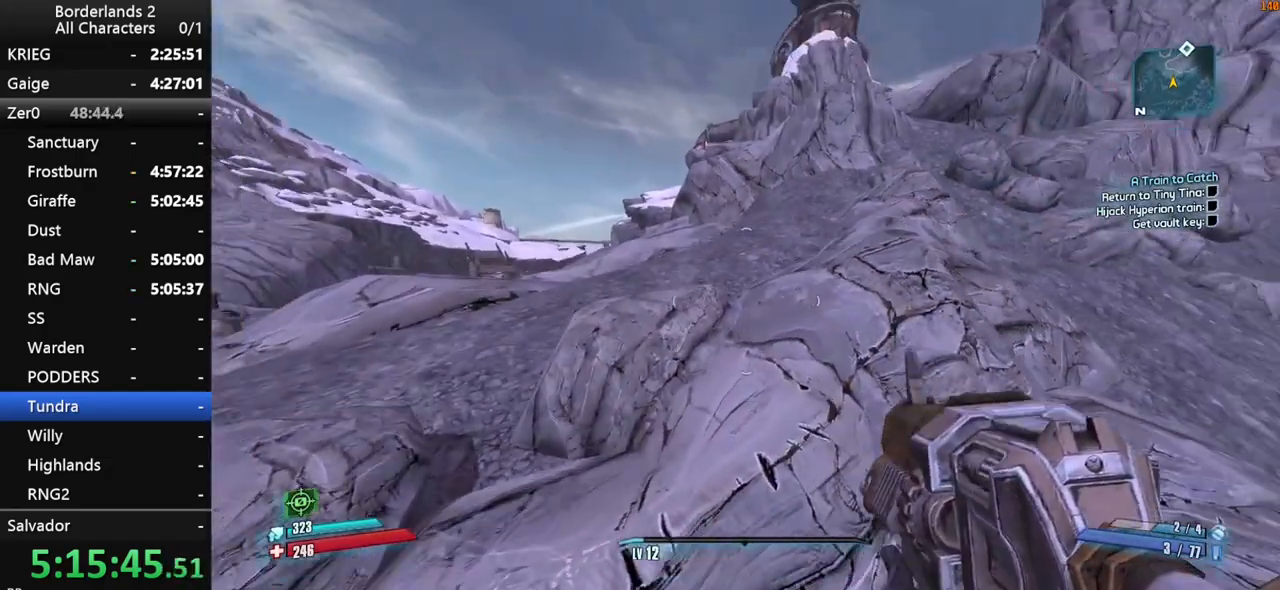
{"keys": ["a", "w"], "mouse": [], "mouse_move": "still", "events": [[66, "space", "up"], [116, "a", "down"], [450, "shift", "up"]]}
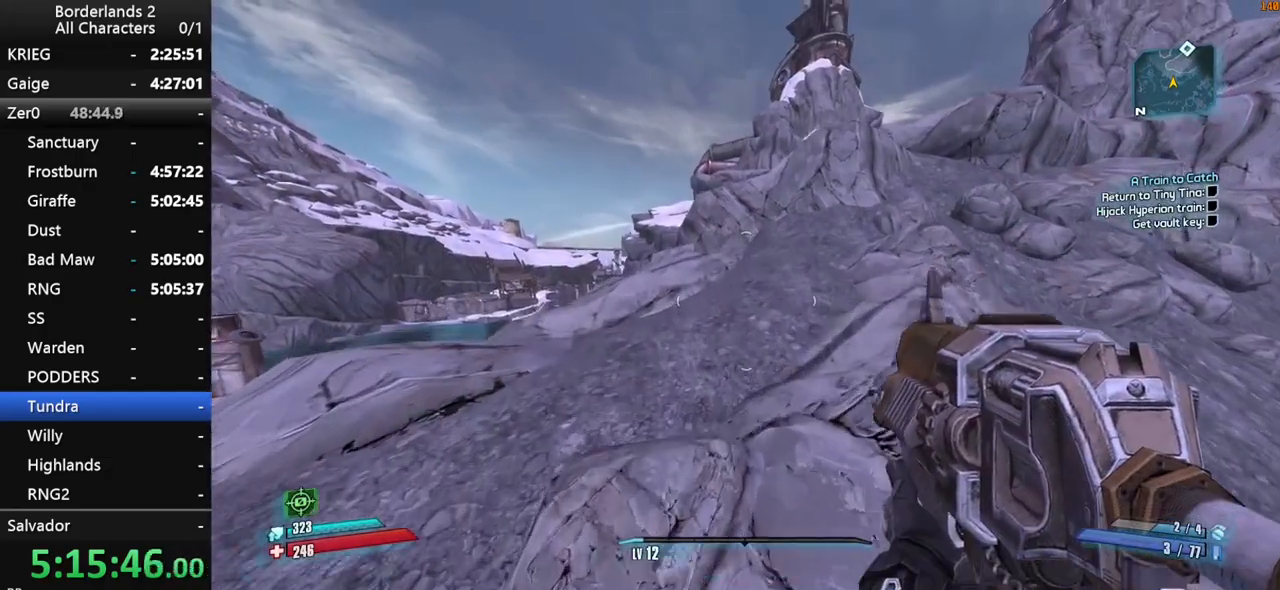
{"keys": ["a", "w"], "mouse": [], "mouse_move": "down-right", "events": [[133, "g", "down"], [233, "g", "up"]]}
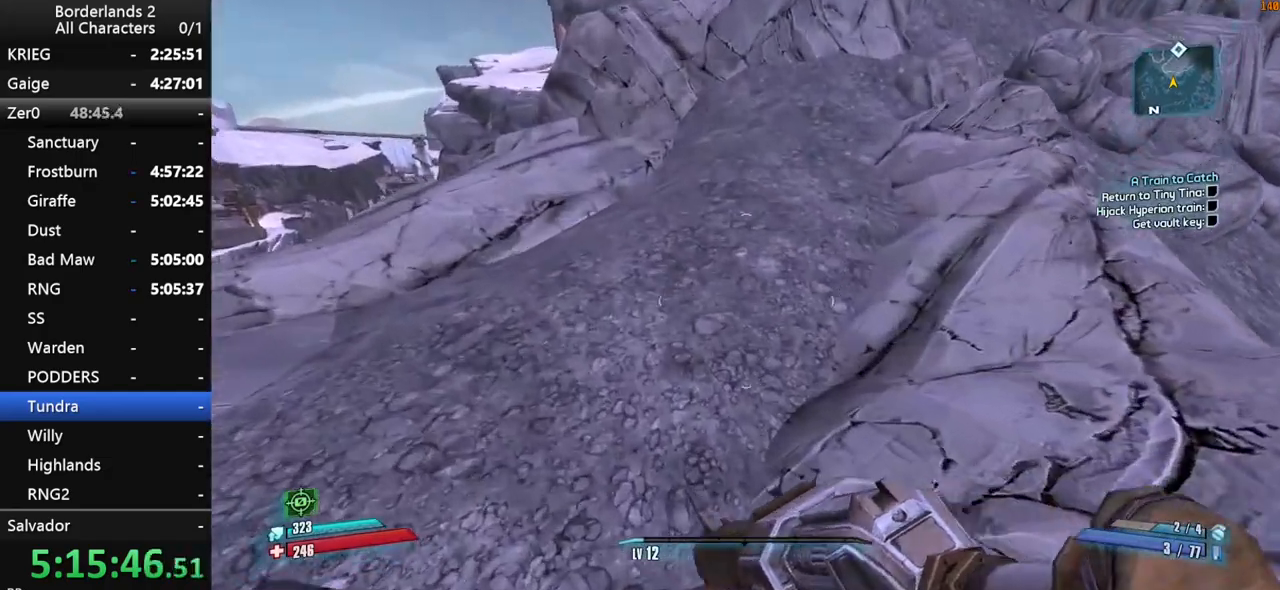
{"keys": ["w"], "mouse": [], "mouse_move": "up", "events": [[50, "a", "up"]]}
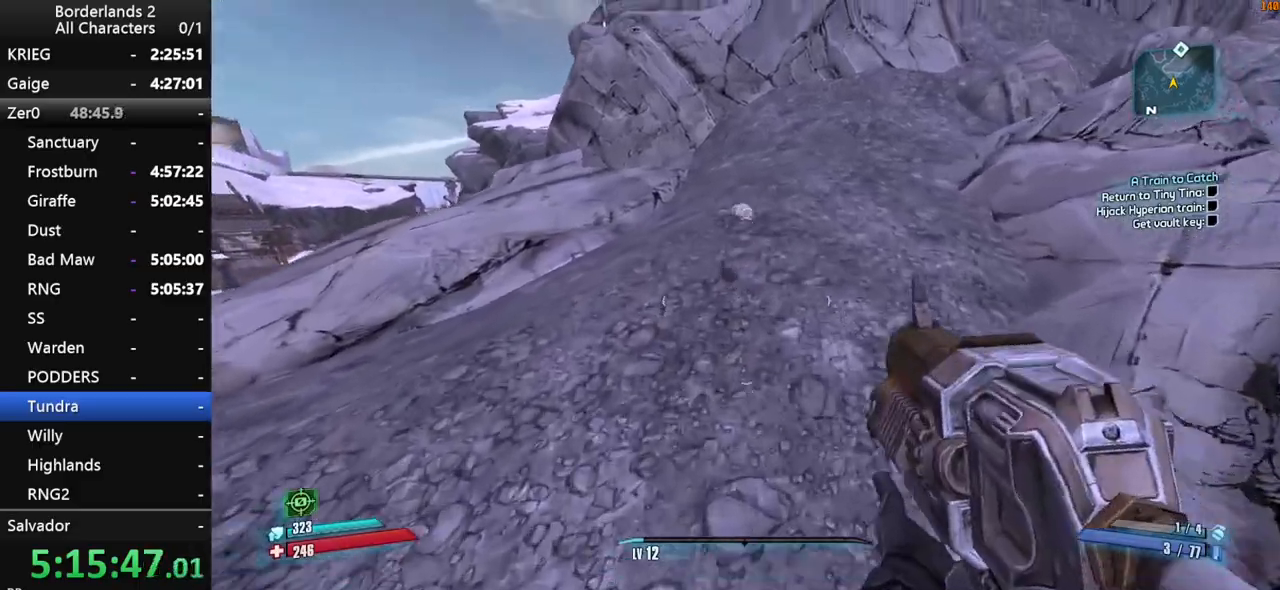
{"keys": ["shift", "w"], "mouse": [], "mouse_move": "still", "events": [[16, "shift", "down"], [116, "shift", "up"], [166, "shift", "down"], [250, "shift", "up"], [300, "shift", "down"], [400, "shift", "up"], [483, "shift", "down"]]}
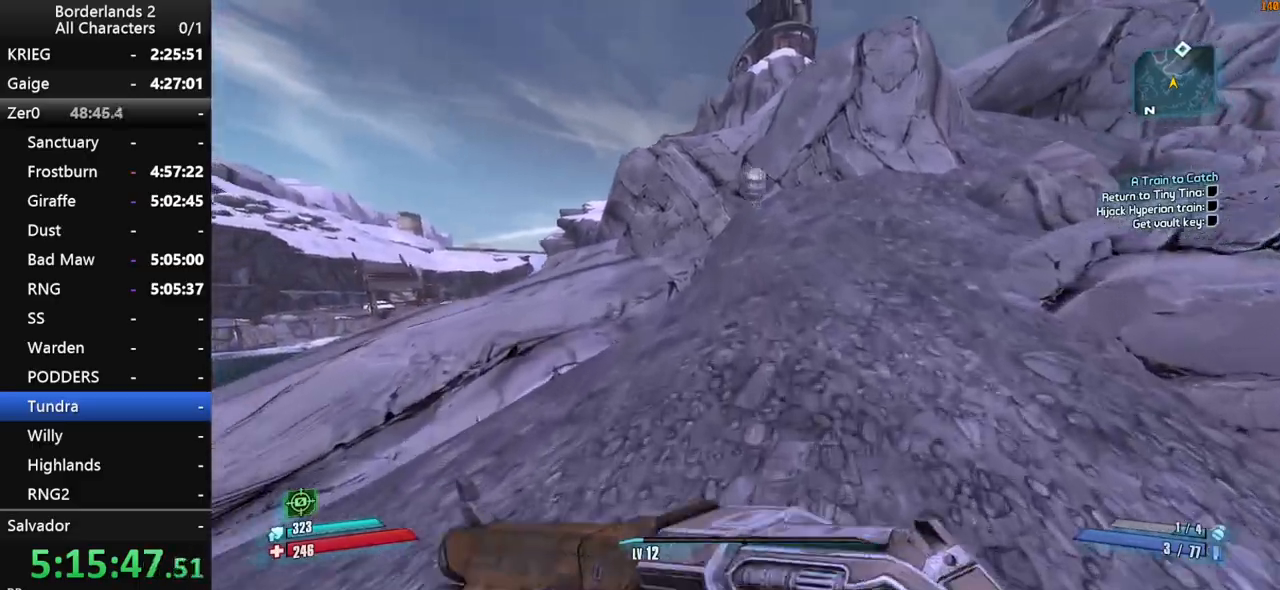
{"keys": ["w"], "mouse": [], "mouse_move": "left", "events": [[83, "shift", "up"]]}
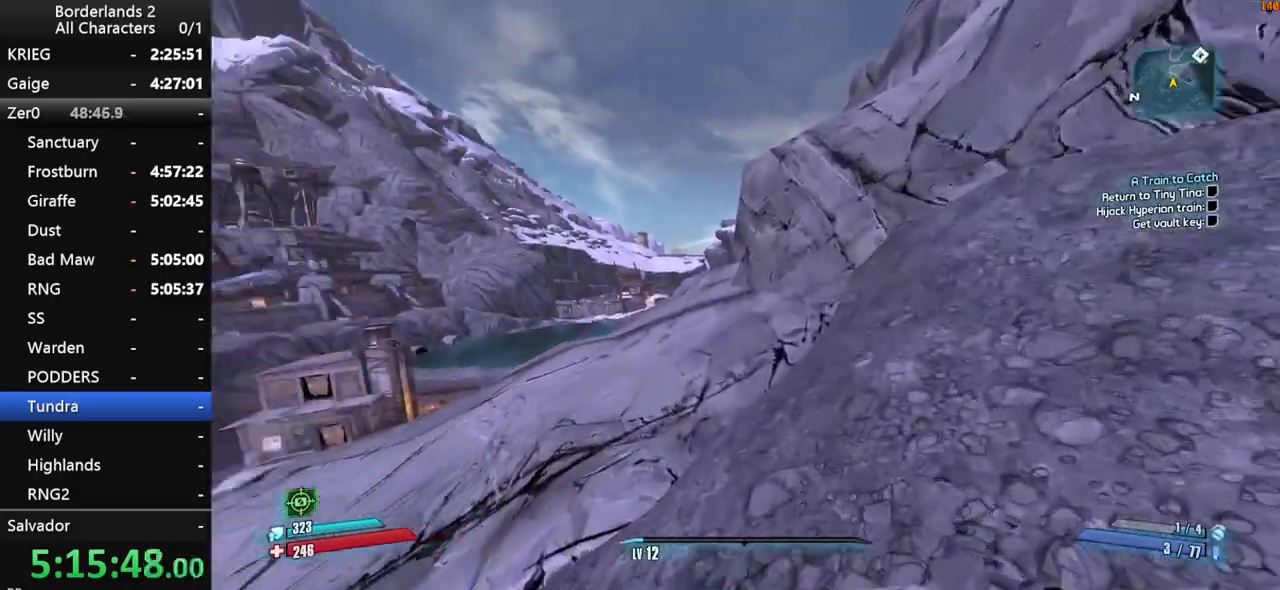
{"keys": ["shift", "w"], "mouse": [], "mouse_move": "down-left", "events": [[100, "shift", "down"], [333, "space", "down"], [433, "space", "up"]]}
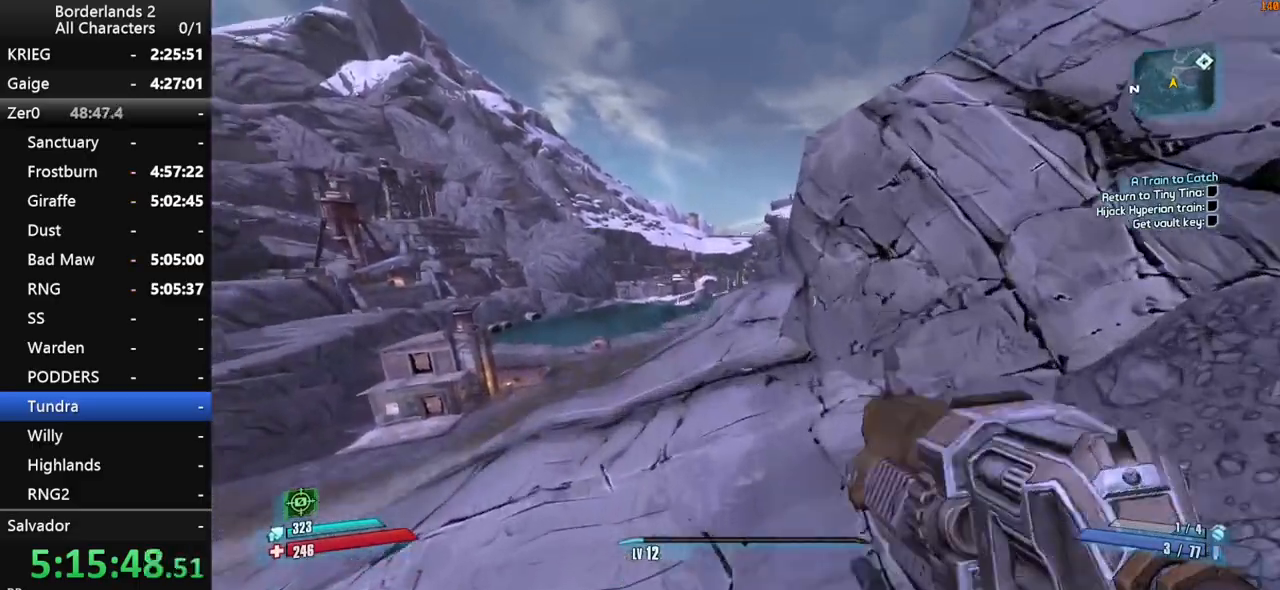
{"keys": ["a", "shift", "w"], "mouse": [], "mouse_move": "still", "events": [[16, "space", "down"], [116, "space", "up"], [400, "a", "down"]]}
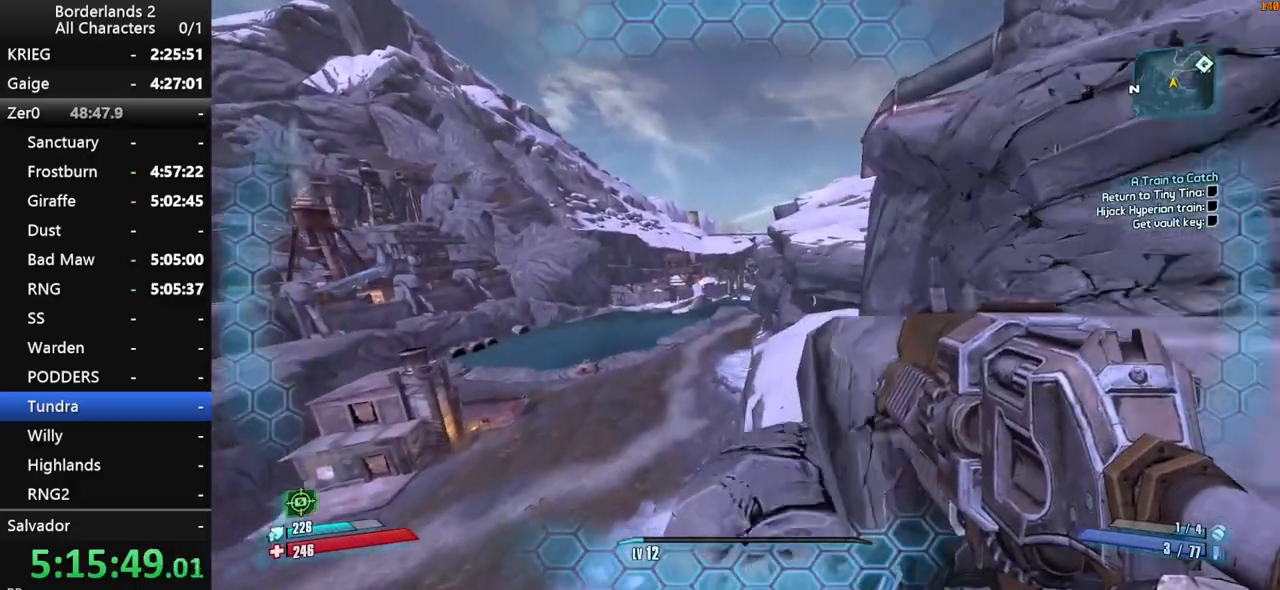
{"keys": ["a", "shift", "w"], "mouse": [], "mouse_move": "still", "events": []}
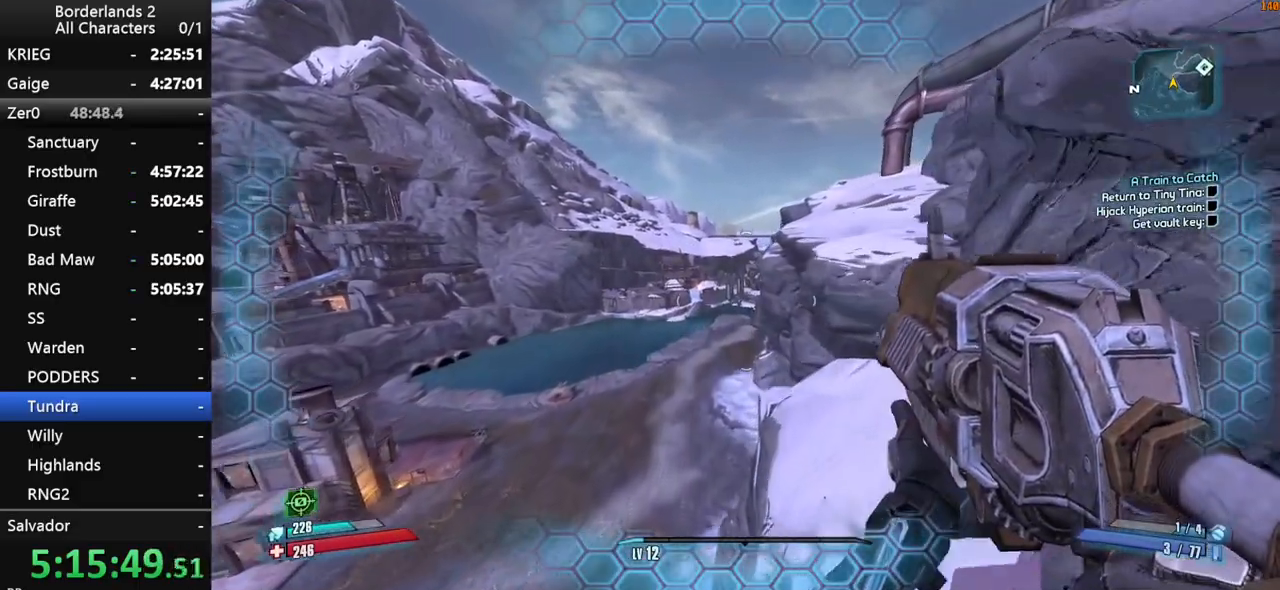
{"keys": ["shift", "w"], "mouse": [], "mouse_move": "still", "events": [[100, "a", "up"]]}
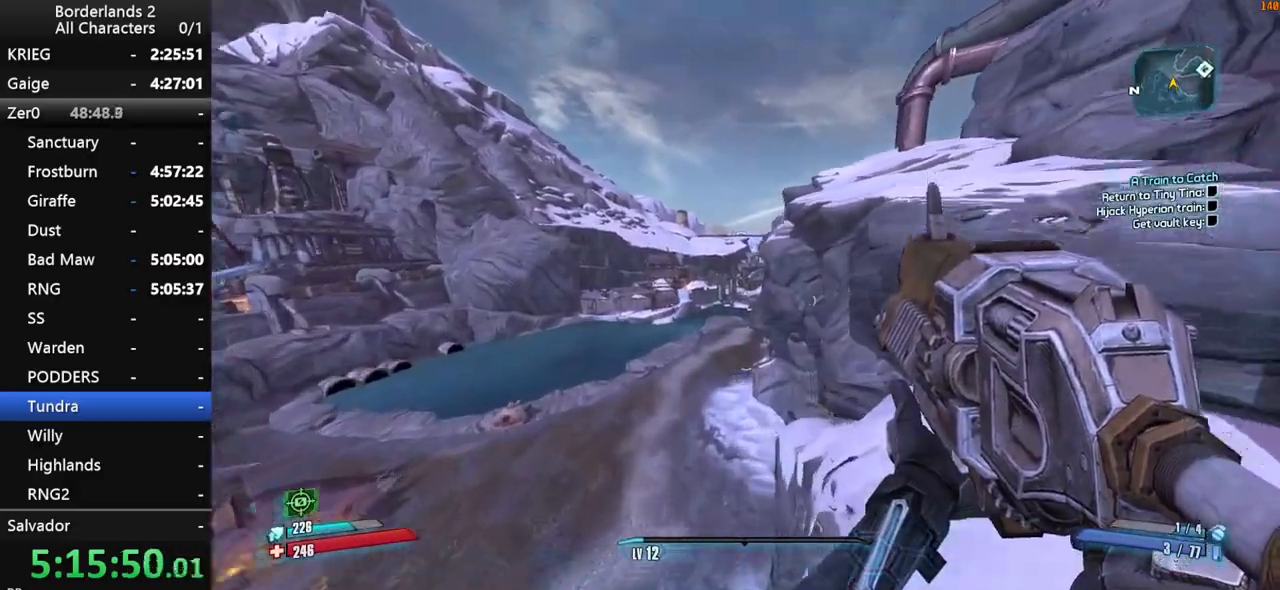
{"keys": ["w"], "mouse": [], "mouse_move": "right", "events": [[116, "d", "down"], [300, "d", "up"], [450, "shift", "up"]]}
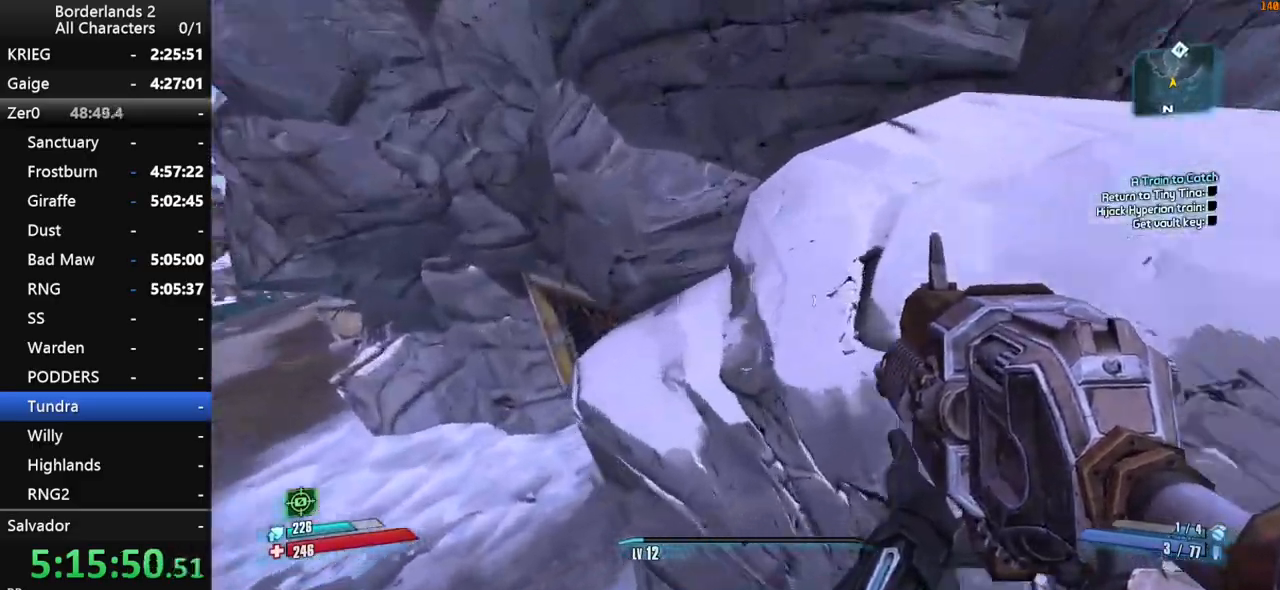
{"keys": ["w"], "mouse": [], "mouse_move": "down", "events": [[316, "g", "down"], [416, "g", "up"]]}
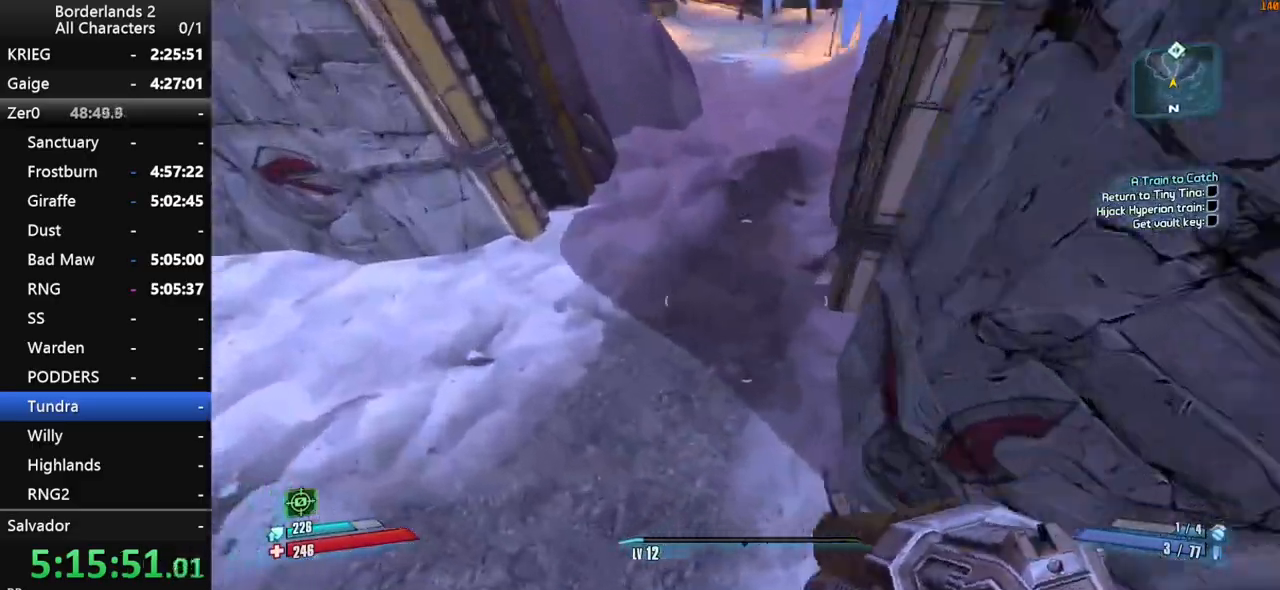
{"keys": ["w"], "mouse": [], "mouse_move": "up", "events": []}
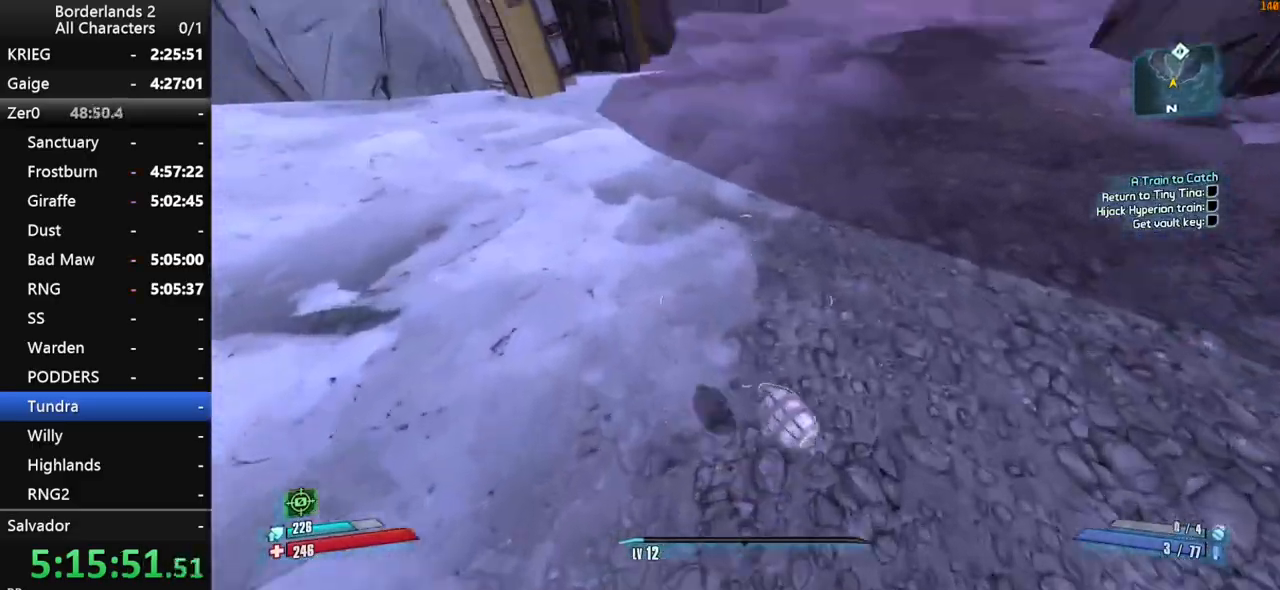
{"keys": ["w"], "mouse": [], "mouse_move": "up-right", "events": [[400, "shift", "down"], [483, "shift", "up"]]}
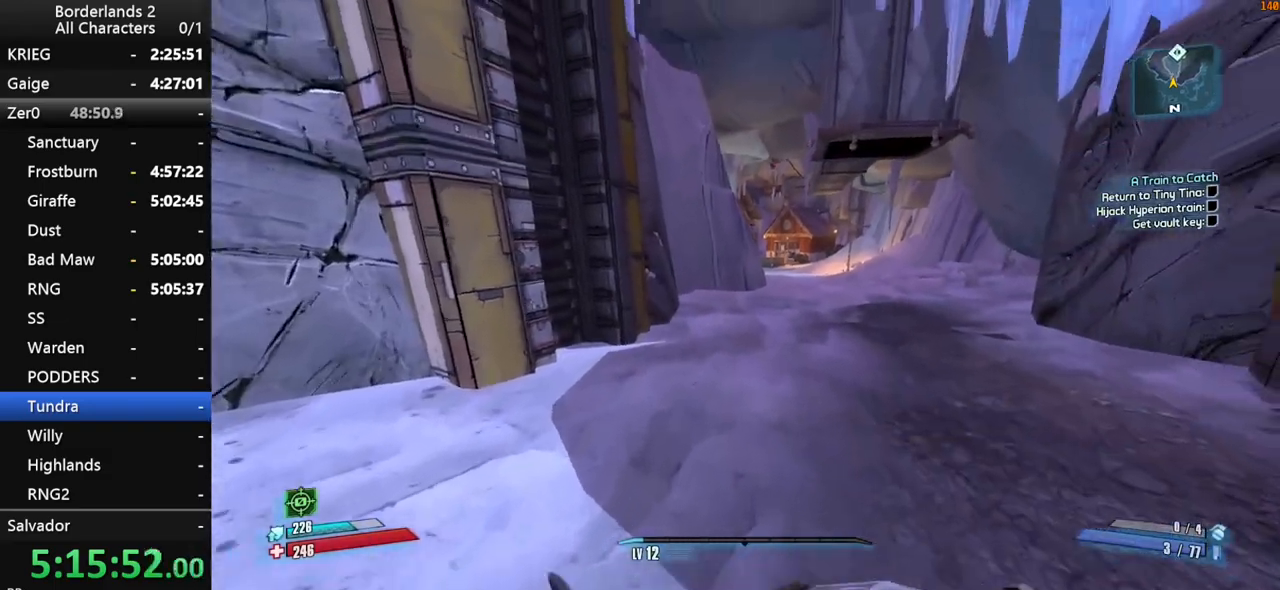
{"keys": ["a", "w"], "mouse": [], "mouse_move": "still", "events": [[33, "shift", "down"], [133, "d", "down"], [183, "shift", "up"], [466, "a", "down"], [466, "d", "up"]]}
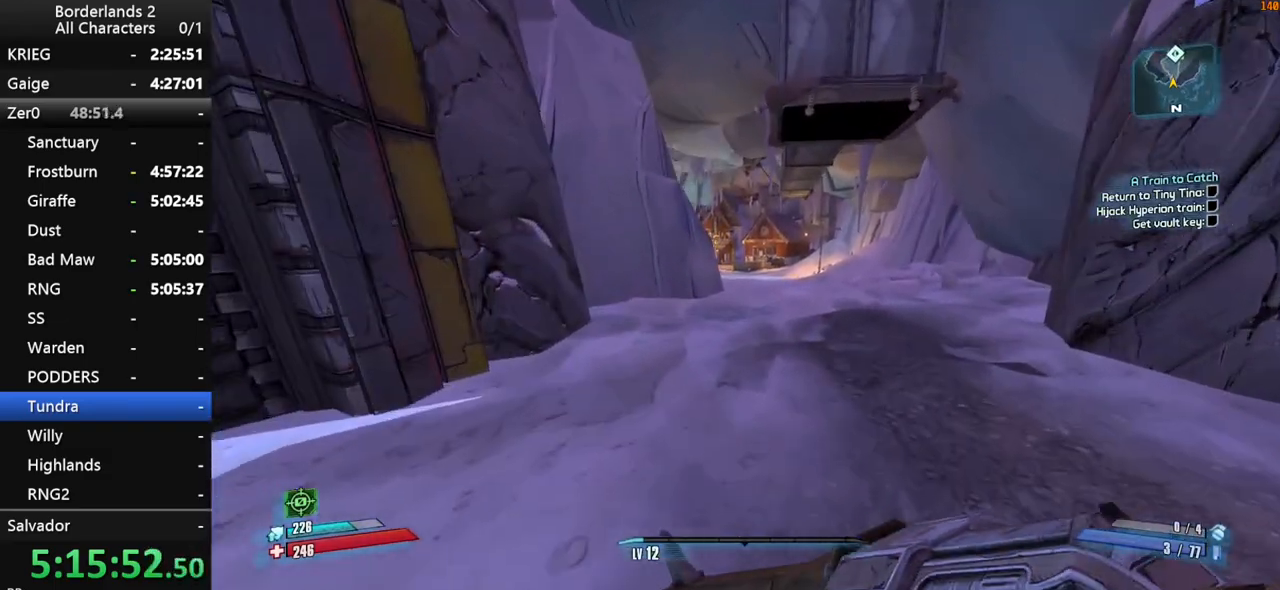
{"keys": ["w"], "mouse": [], "mouse_move": "still", "events": [[100, "a", "up"], [333, "space", "down"], [383, "space", "up"]]}
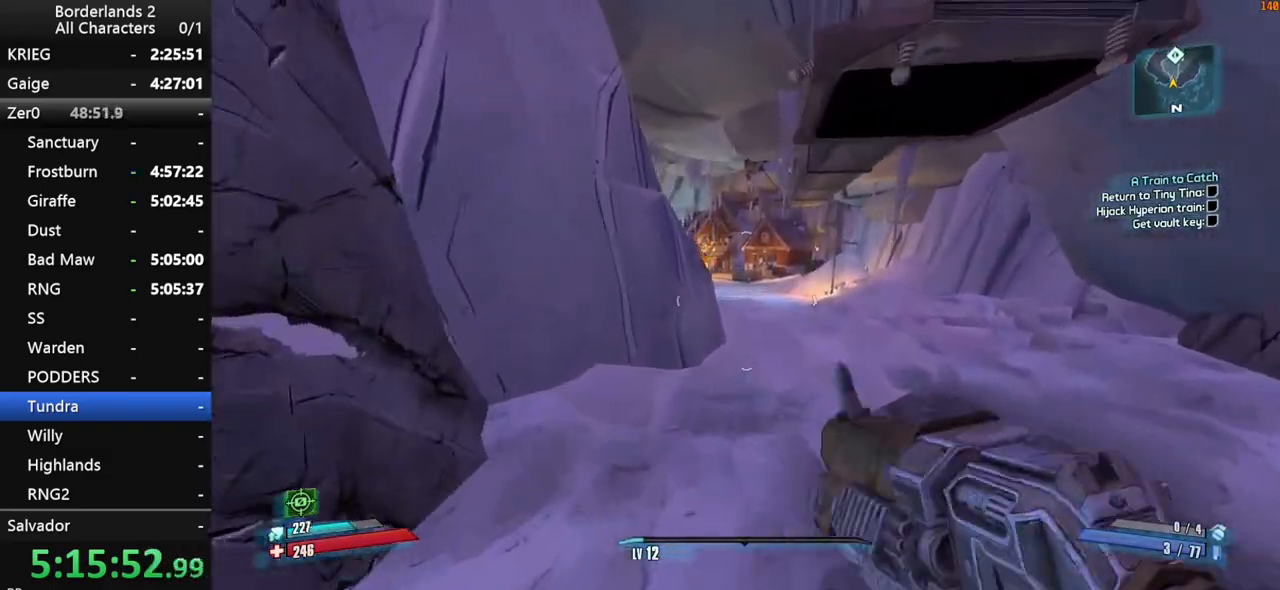
{"keys": ["d", "w"], "mouse": [], "mouse_move": "still", "events": [[16, "space", "down"], [116, "space", "up"], [450, "d", "down"]]}
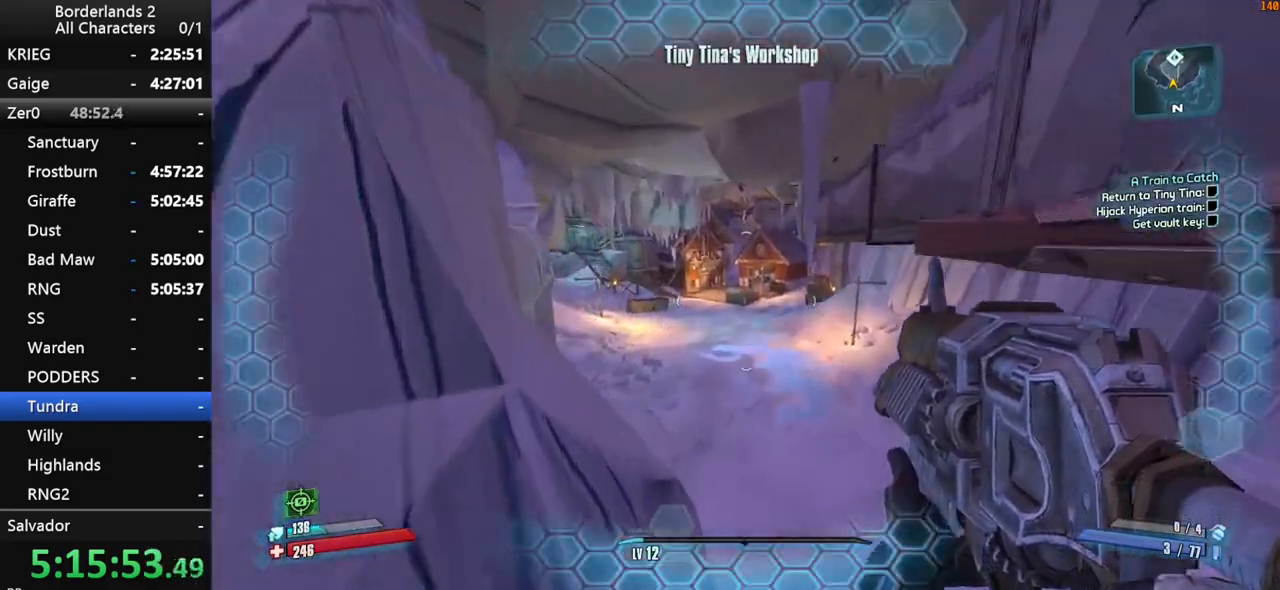
{"keys": ["w"], "mouse": [], "mouse_move": "still", "events": [[316, "d", "up"]]}
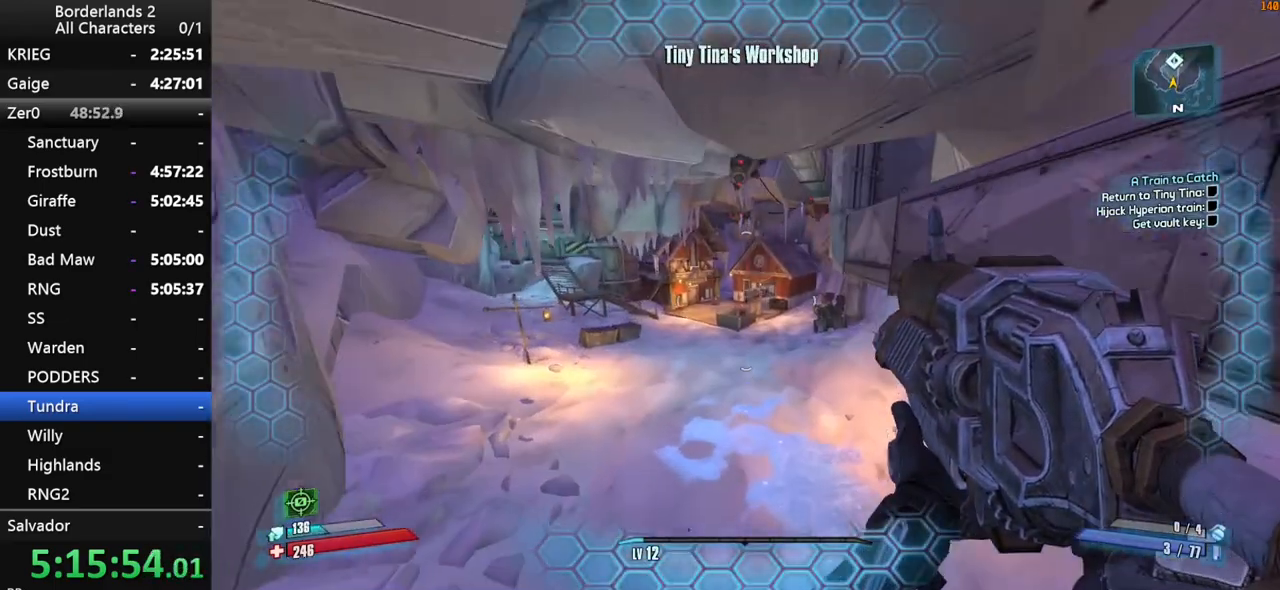
{"keys": ["d", "w"], "mouse": [], "mouse_move": "still", "events": [[383, "d", "down"]]}
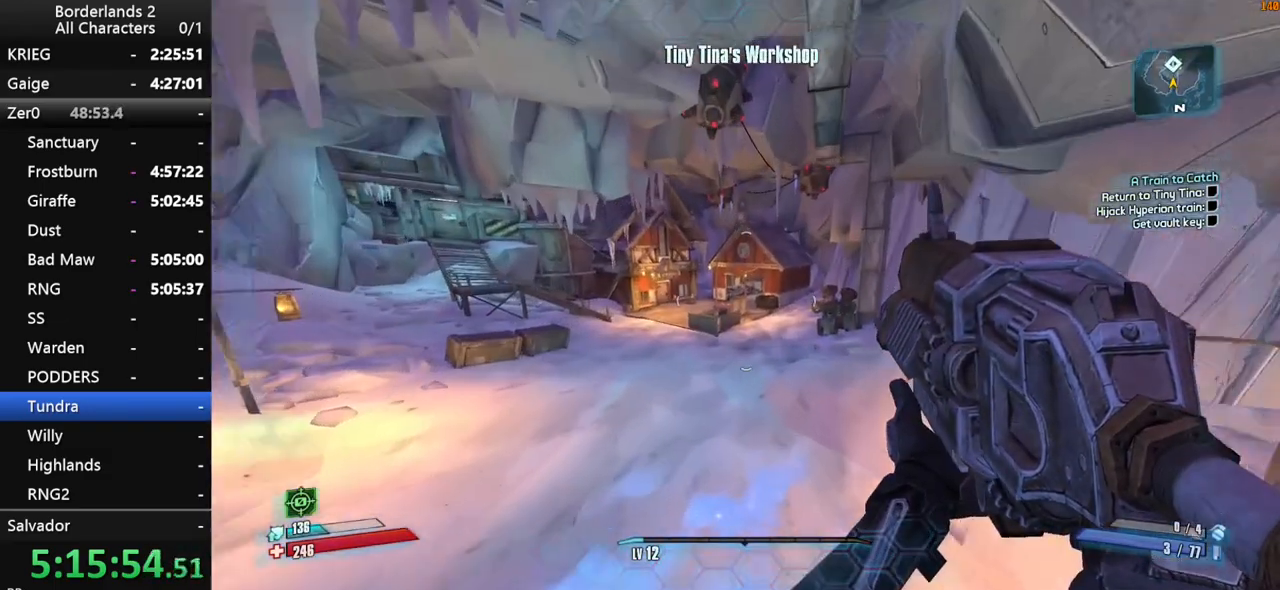
{"keys": ["space", "w"], "mouse": [], "mouse_move": "still", "events": [[116, "d", "up"], [266, "shift", "down"], [350, "shift", "up"], [450, "shift", "down"], [483, "shift", "up"], [483, "space", "down"]]}
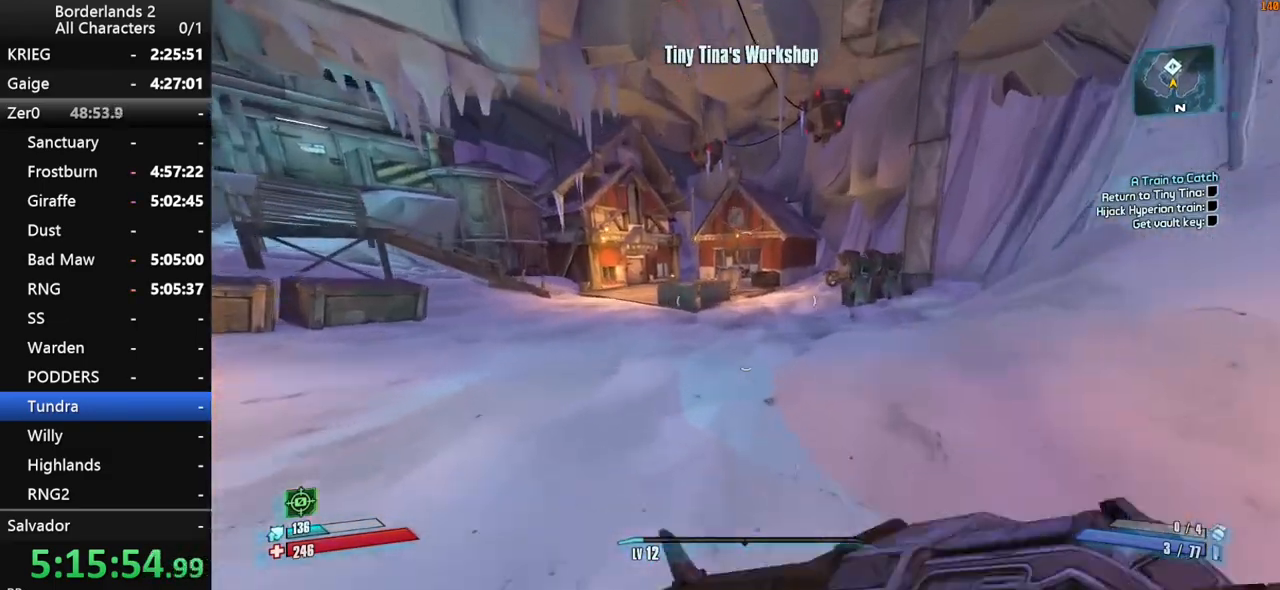
{"keys": ["space", "w"], "mouse": [], "mouse_move": "still", "events": [[33, "shift", "down"], [83, "space", "up"], [133, "shift", "up"], [133, "space", "down"], [183, "shift", "down"], [266, "shift", "up"]]}
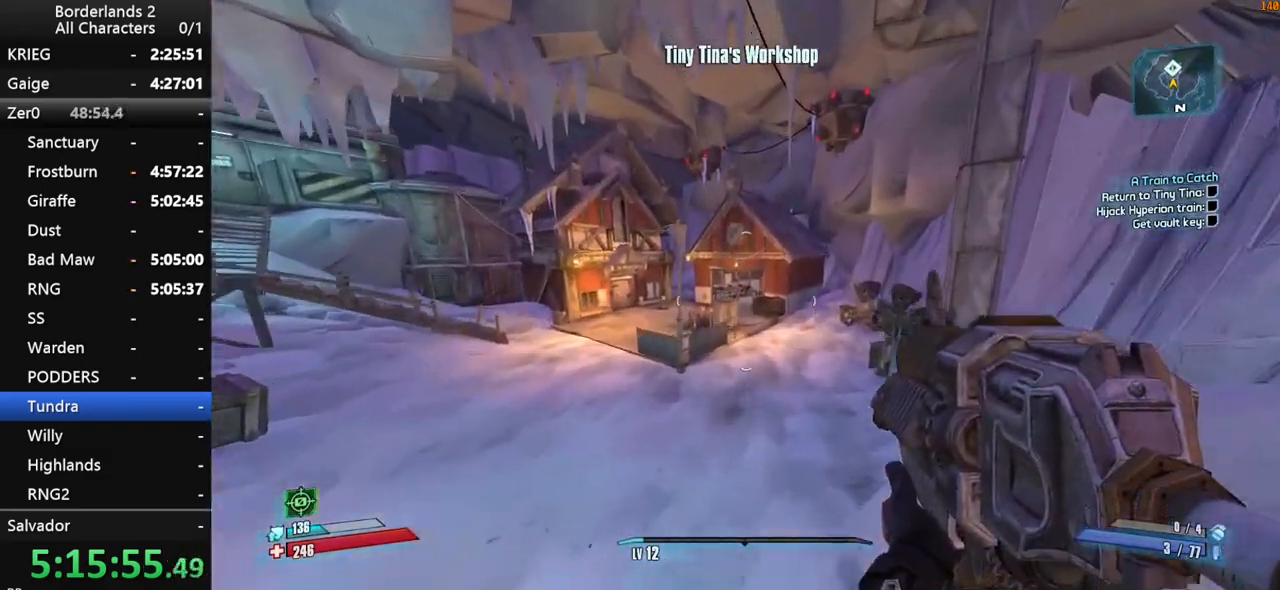
{"keys": ["w"], "mouse": [], "mouse_move": "still", "events": [[283, "space", "up"]]}
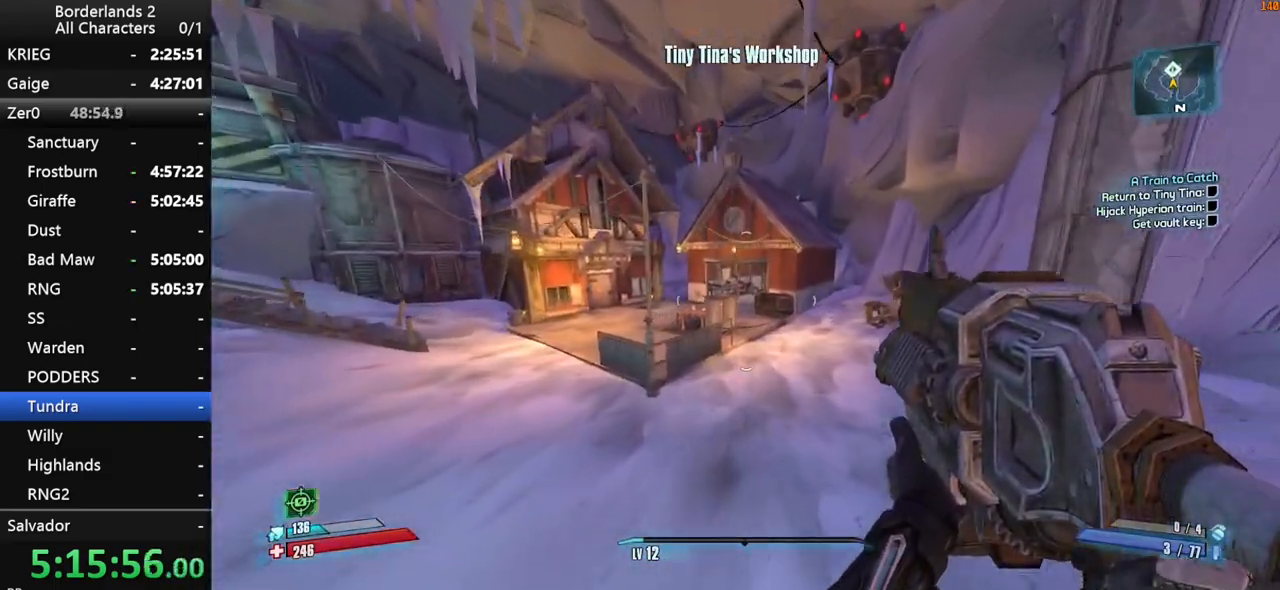
{"keys": ["space", "w"], "mouse": [], "mouse_move": "still", "events": [[450, "space", "down"]]}
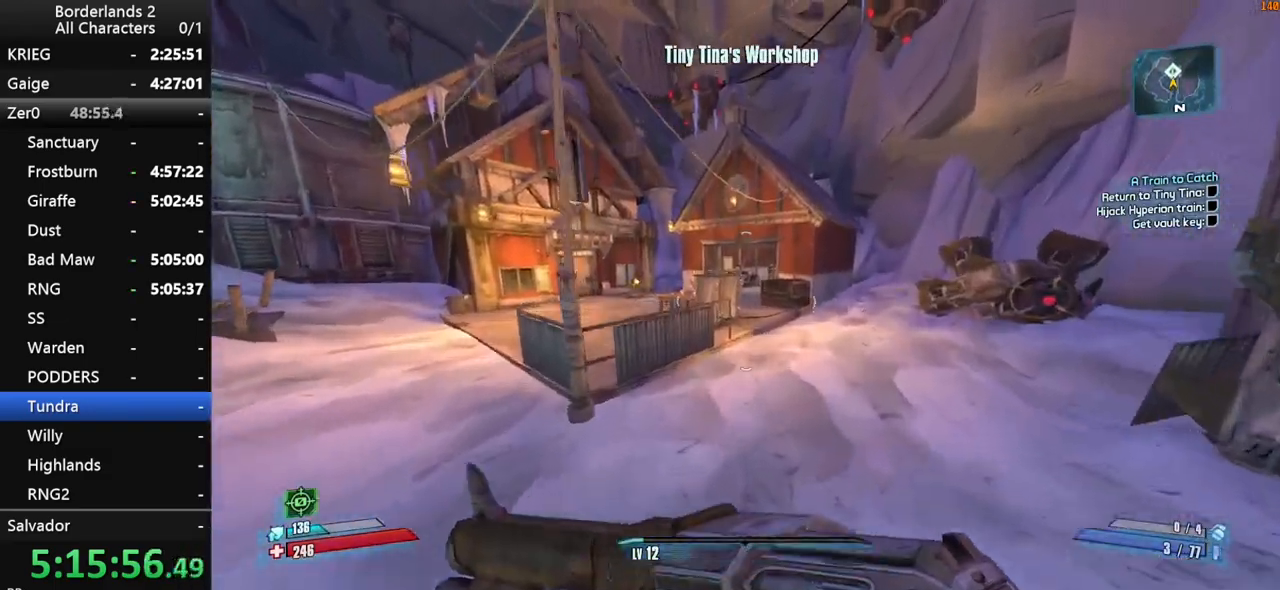
{"keys": ["d", "space", "w"], "mouse": [], "mouse_move": "still", "events": [[33, "space", "up"], [133, "space", "down"], [216, "d", "down"]]}
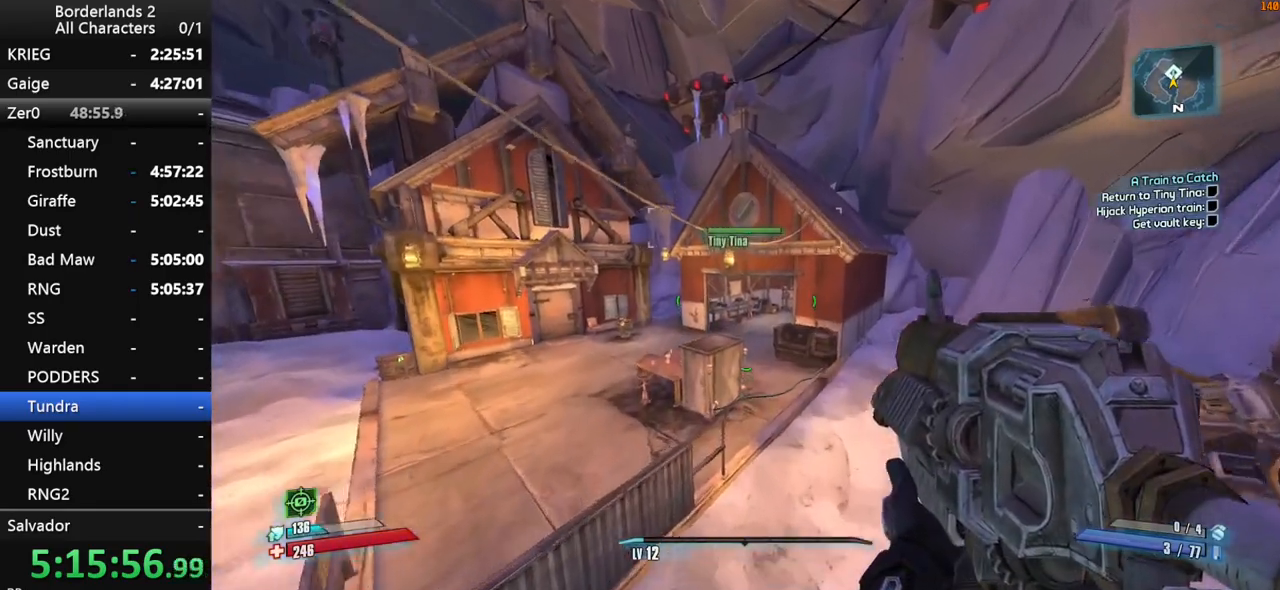
{"keys": ["d", "w"], "mouse": [], "mouse_move": "still", "events": [[100, "d", "up"], [100, "space", "up"], [283, "a", "down"], [433, "a", "up"], [433, "d", "down"]]}
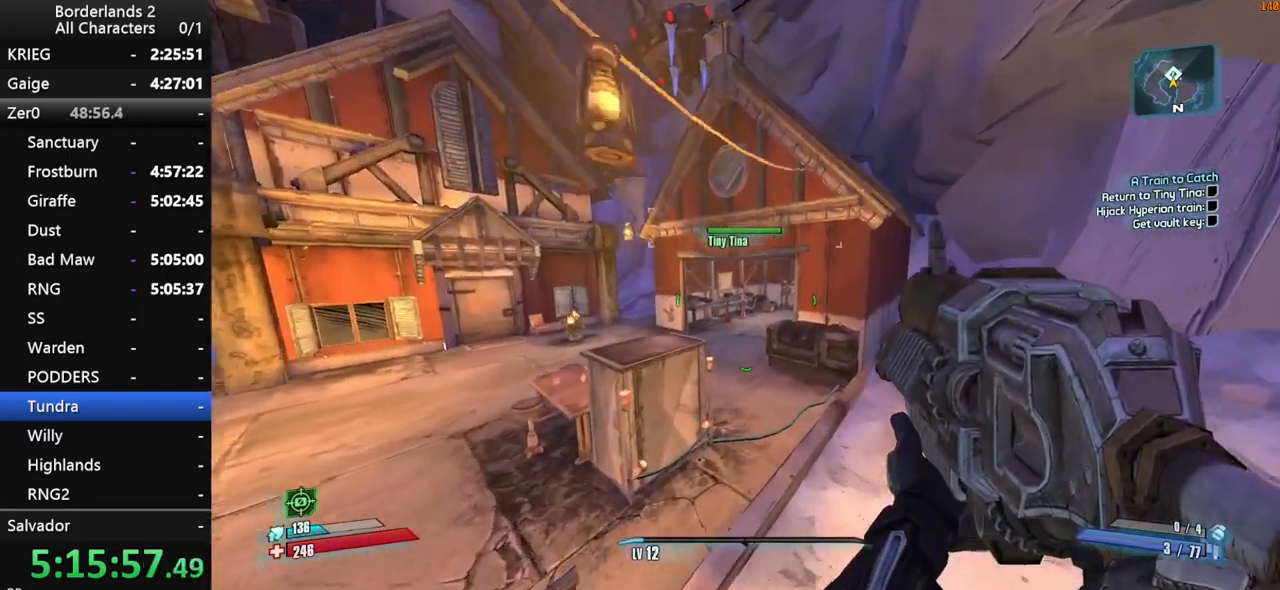
{"keys": ["w"], "mouse": [], "mouse_move": "still", "events": [[66, "d", "up"]]}
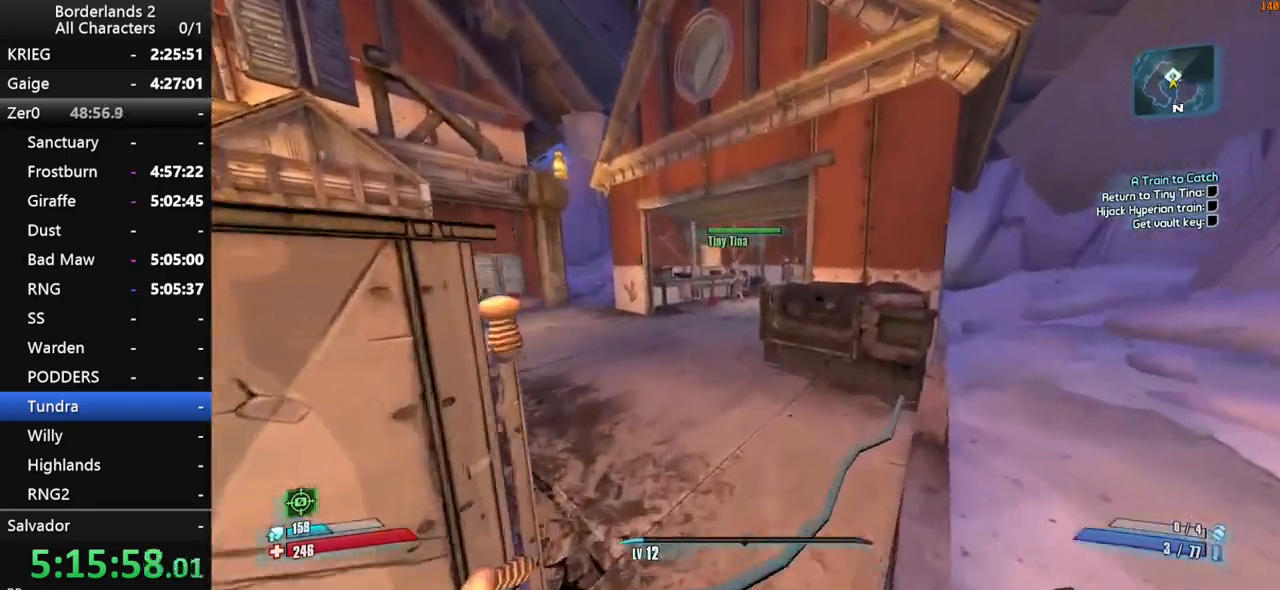
{"keys": ["w"], "mouse": [], "mouse_move": "right", "events": [[183, "a", "down"], [416, "a", "up"]]}